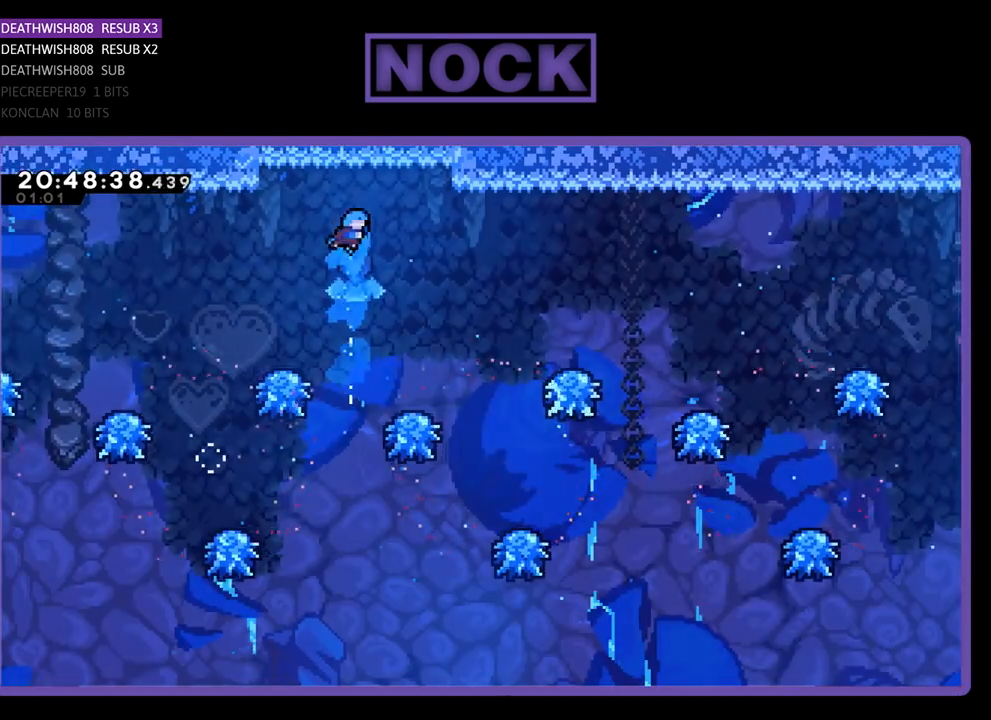
Gameplay with a controller (PlayStation layout); each line is a JSON object with the inputs held at the frame after it. "events" lists button and stick changes between this image and that frame as [ms after this image, input, new state], when the widget could be followed in between.
{"buttons": ["DPAD_LEFT"], "left_stick": "center", "right_stick": "center", "events": [[133, "DPAD_LEFT", "down"], [167, "DPAD_LEFT", "up"], [367, "DPAD_LEFT", "down"]]}
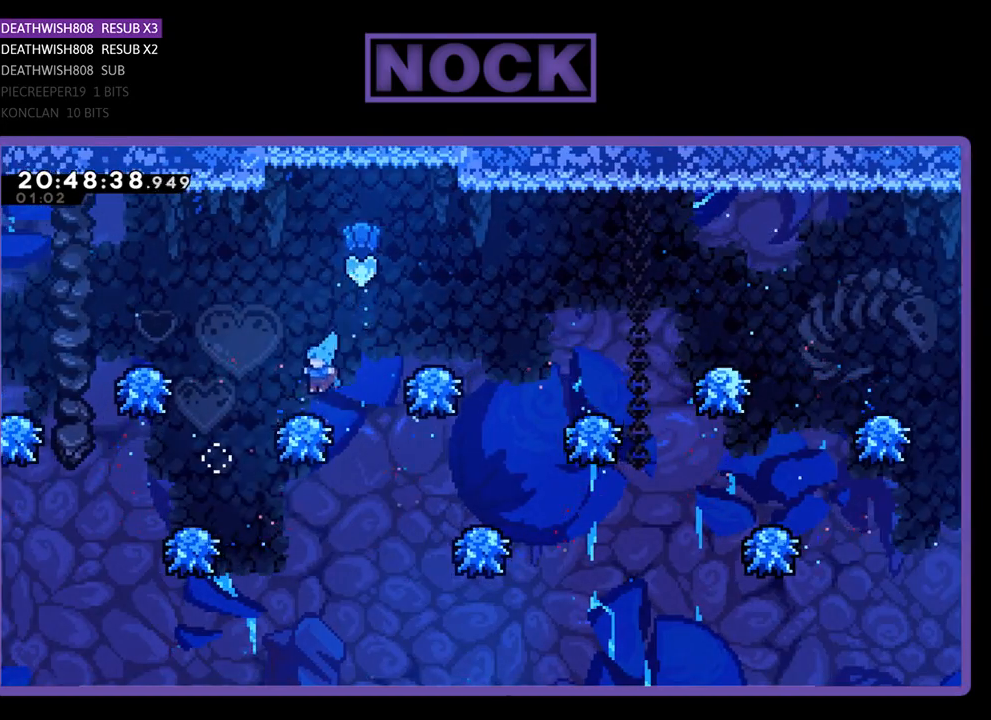
{"buttons": ["CROSS", "DPAD_LEFT"], "left_stick": "center", "right_stick": "center", "events": [[100, "DPAD_LEFT", "up"], [167, "CROSS", "down"], [200, "DPAD_LEFT", "down"]]}
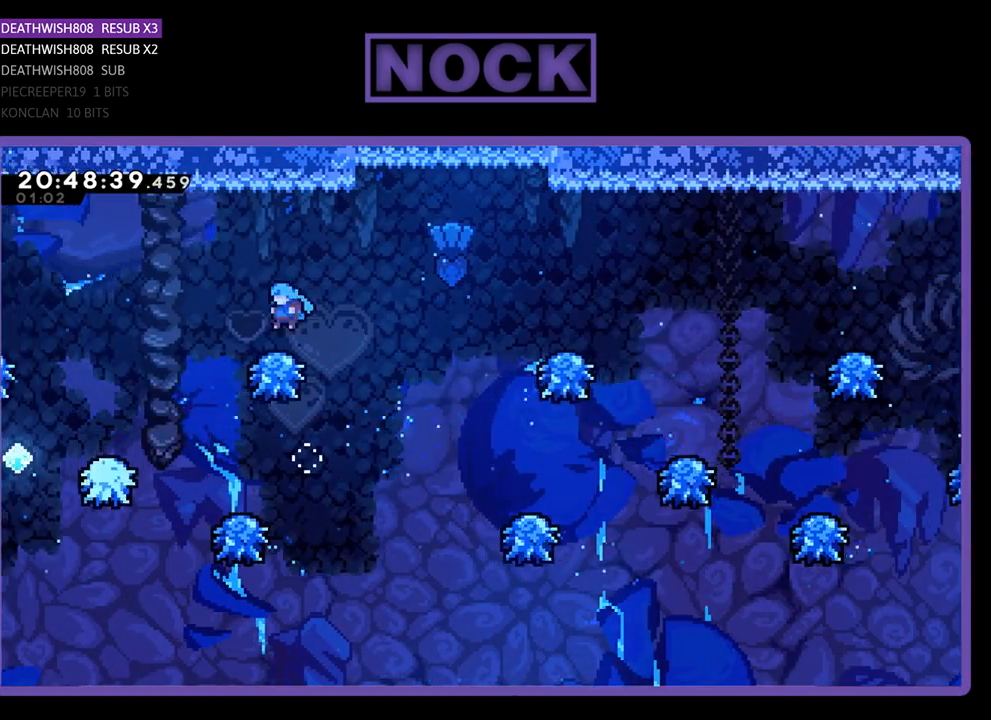
{"buttons": ["CROSS", "DPAD_LEFT"], "left_stick": "center", "right_stick": "center", "events": [[33, "CROSS", "up"], [100, "DPAD_LEFT", "up"], [200, "CROSS", "down"], [267, "DPAD_LEFT", "down"]]}
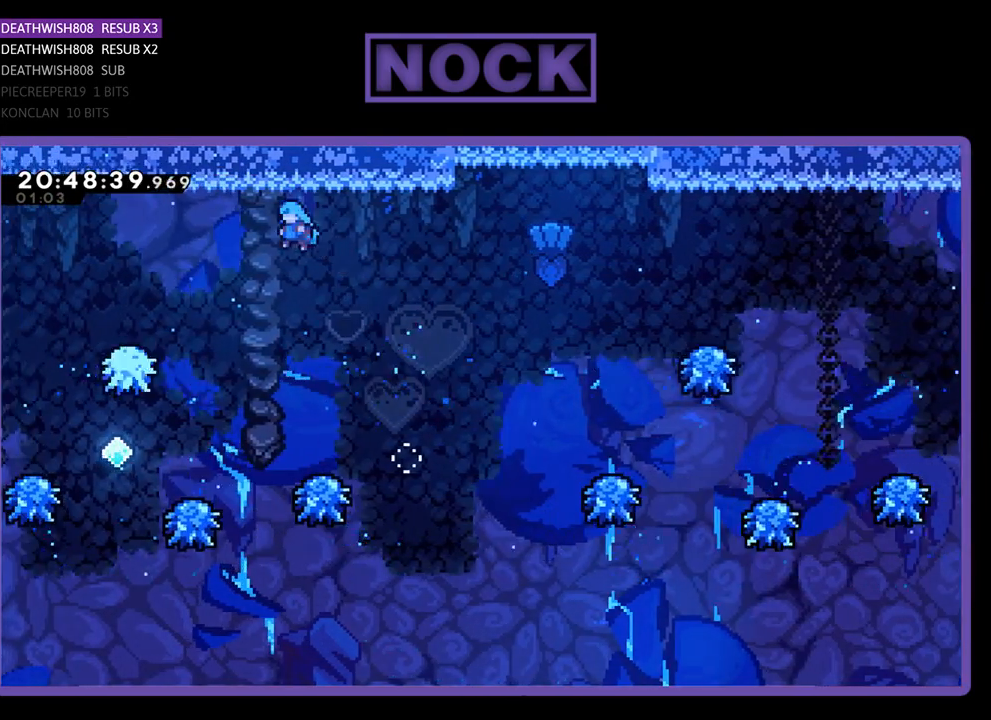
{"buttons": ["DPAD_LEFT"], "left_stick": "center", "right_stick": "center", "events": [[133, "CROSS", "up"], [167, "DPAD_LEFT", "up"], [267, "DPAD_LEFT", "down"]]}
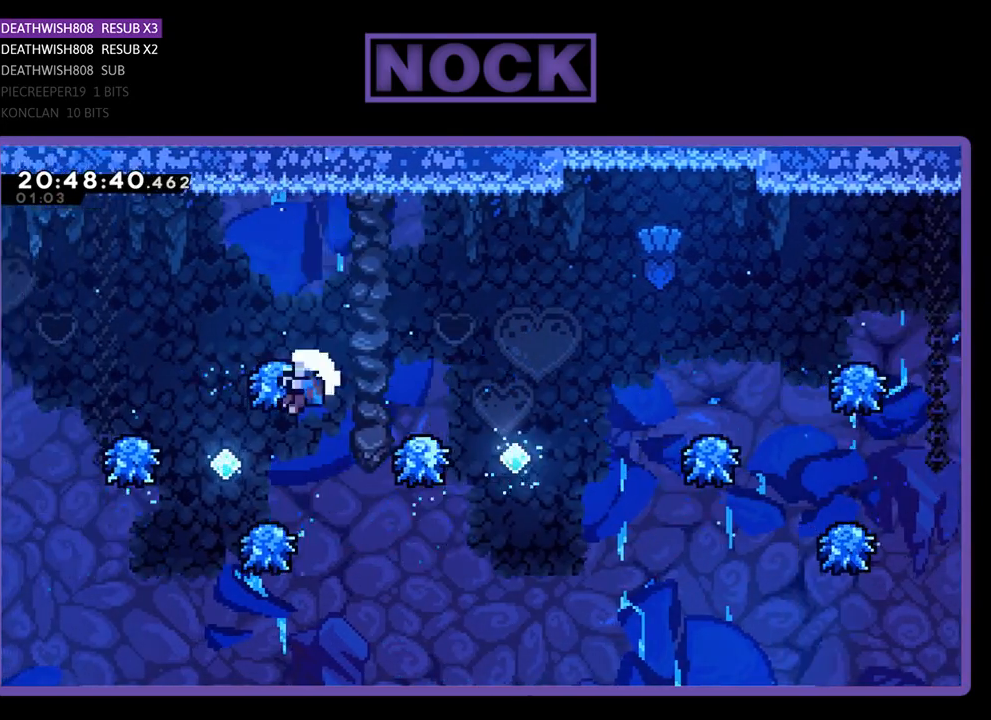
{"buttons": [], "left_stick": "center", "right_stick": "center", "events": [[67, "CROSS", "down"], [467, "DPAD_LEFT", "up"], [500, "CROSS", "up"]]}
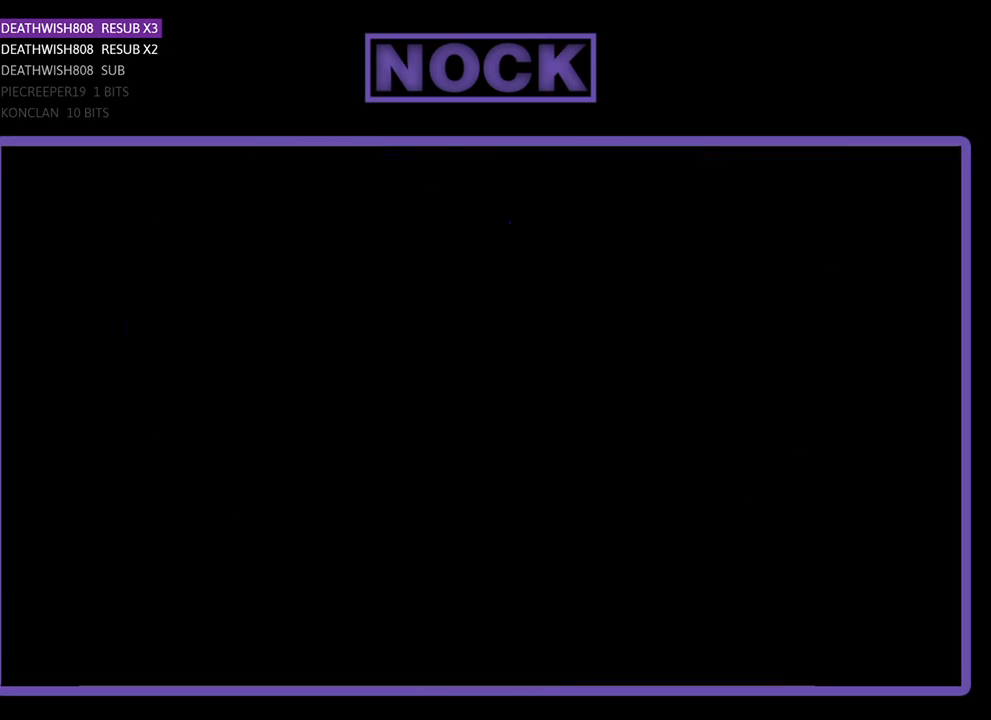
{"buttons": [], "left_stick": "center", "right_stick": "center", "events": []}
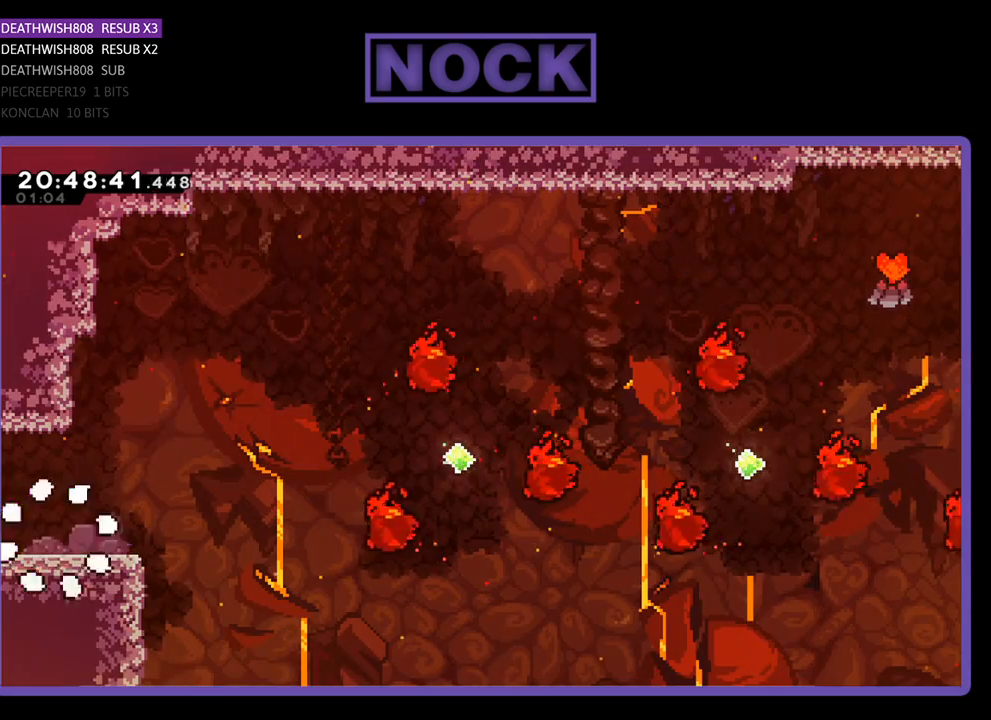
{"buttons": ["DPAD_RIGHT"], "left_stick": "center", "right_stick": "center", "events": [[33, "DPAD_RIGHT", "down"]]}
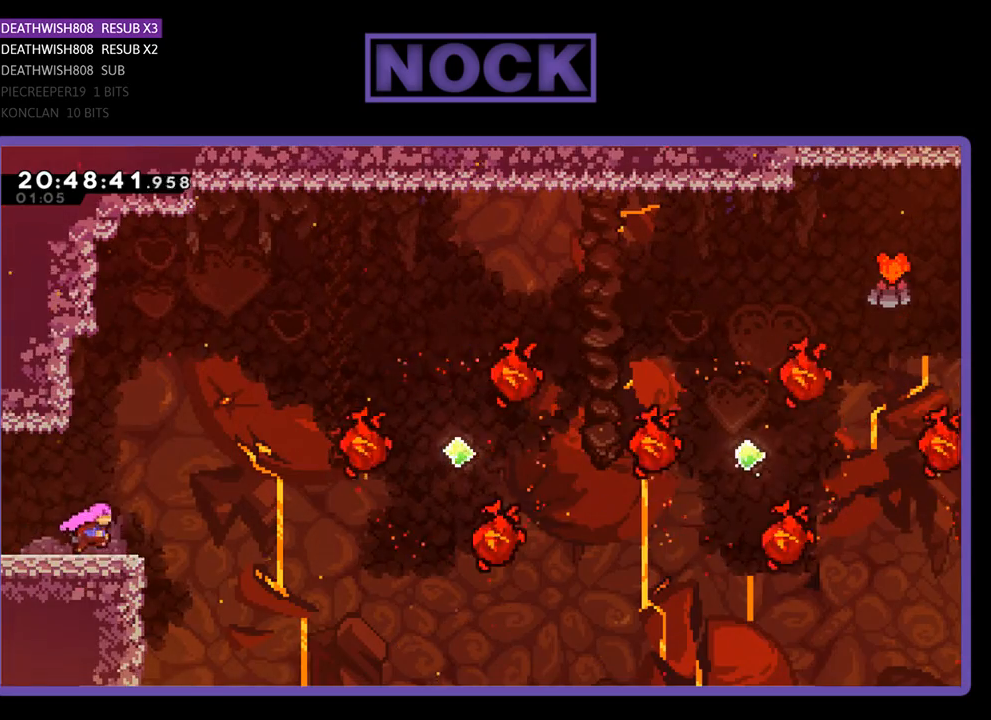
{"buttons": ["DPAD_UP", "DPAD_RIGHT"], "left_stick": "center", "right_stick": "center", "events": [[200, "CROSS", "down"], [233, "DPAD_UP", "down"], [467, "CROSS", "up"]]}
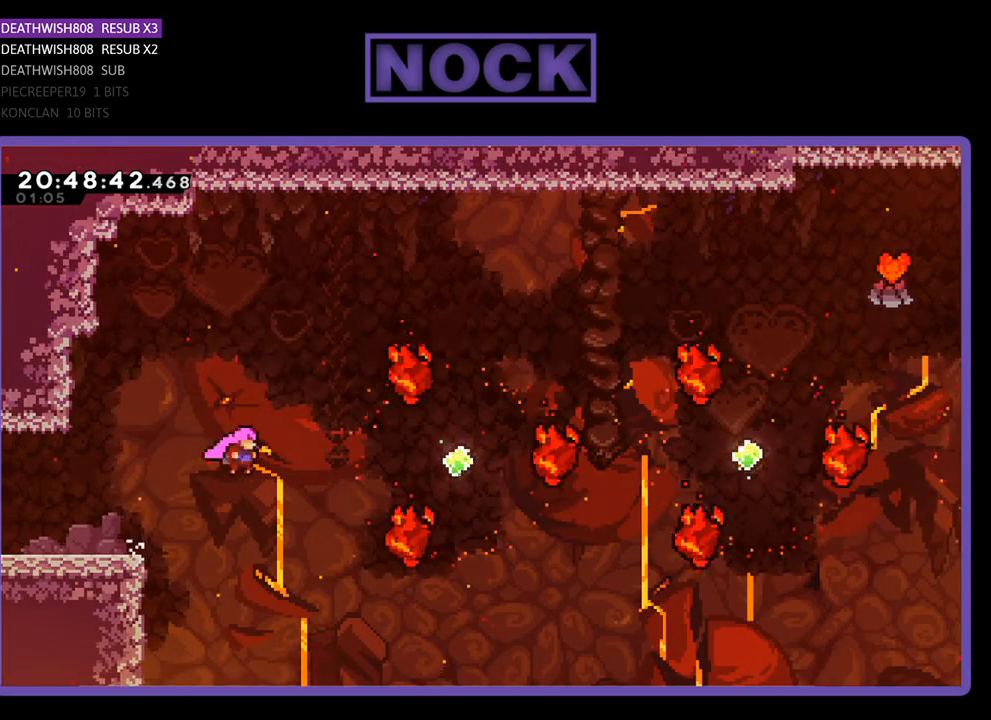
{"buttons": ["DPAD_RIGHT"], "left_stick": "center", "right_stick": "center", "events": [[67, "CIRCLE", "down"], [333, "CIRCLE", "up"], [467, "DPAD_UP", "up"]]}
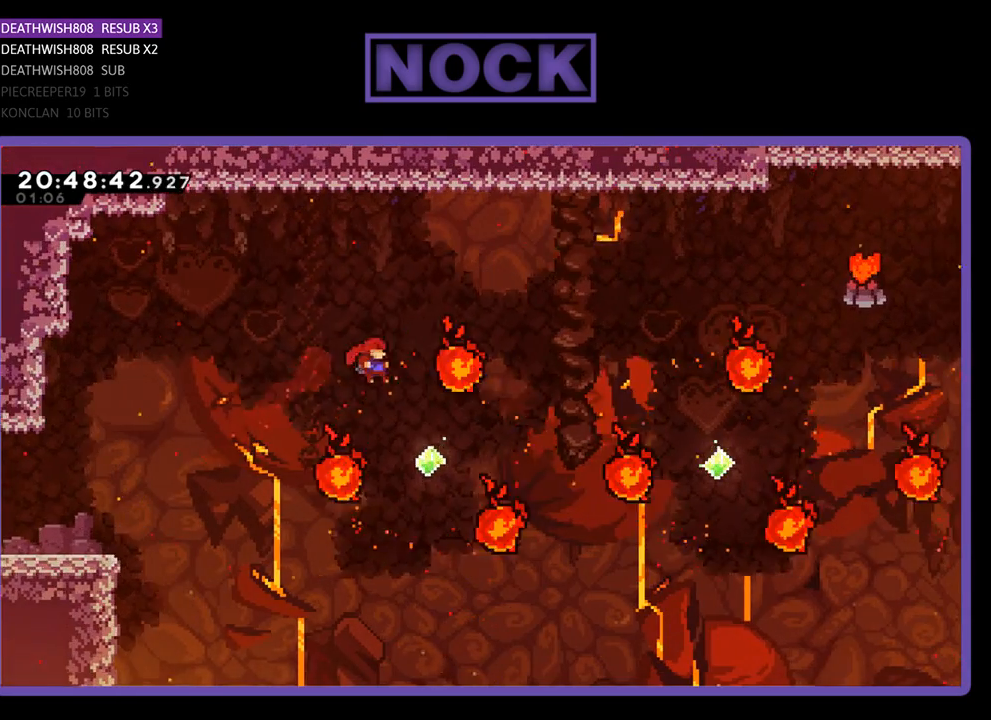
{"buttons": ["CIRCLE", "DPAD_UP"], "left_stick": "center", "right_stick": "center", "events": [[33, "DPAD_RIGHT", "up"], [100, "DPAD_RIGHT", "down"], [133, "DPAD_UP", "down"], [267, "DPAD_RIGHT", "up"], [300, "CIRCLE", "down"]]}
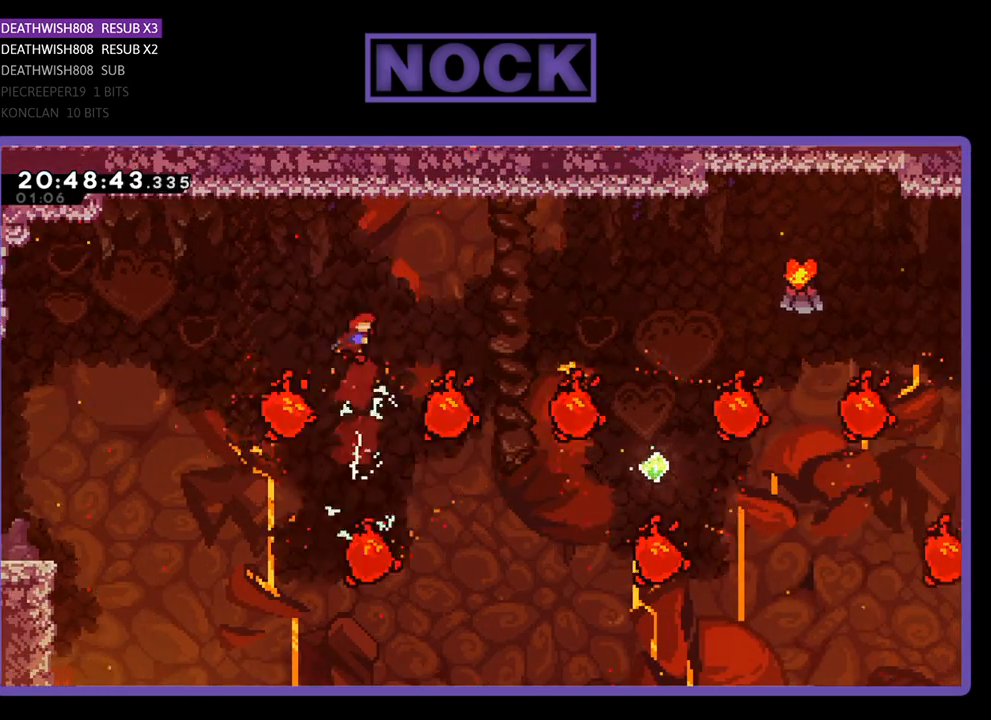
{"buttons": ["CIRCLE", "DPAD_UP", "DPAD_RIGHT"], "left_stick": "center", "right_stick": "center", "events": [[33, "DPAD_RIGHT", "down"], [267, "CIRCLE", "up"], [400, "CIRCLE", "down"]]}
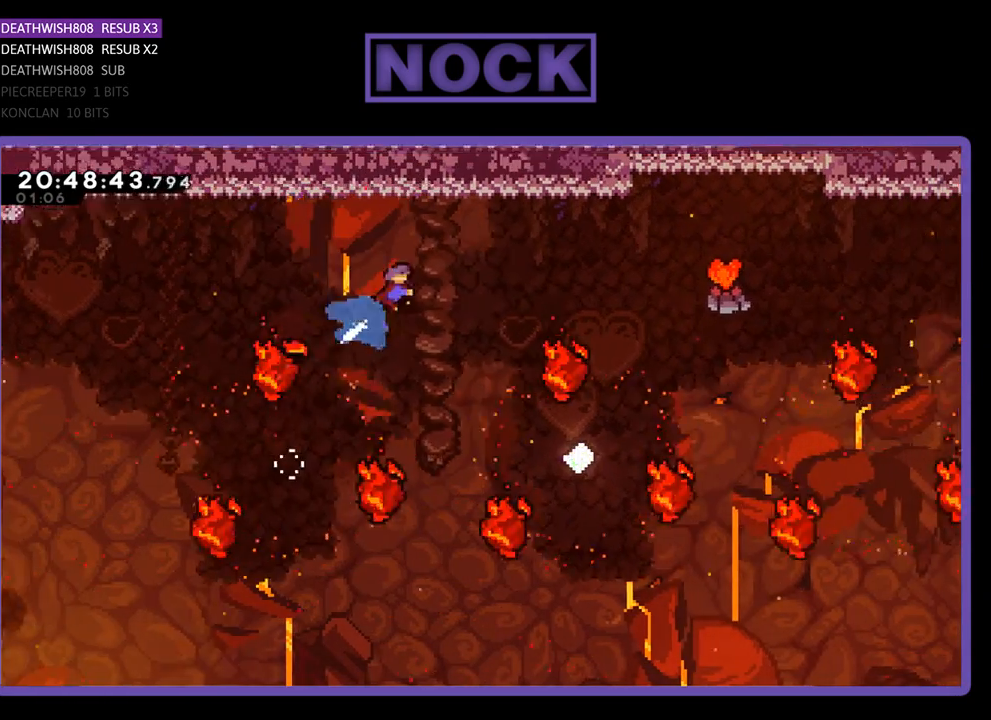
{"buttons": ["DPAD_RIGHT"], "left_stick": "center", "right_stick": "center", "events": [[167, "CIRCLE", "up"], [300, "DPAD_UP", "up"], [333, "DPAD_RIGHT", "up"], [433, "DPAD_RIGHT", "down"]]}
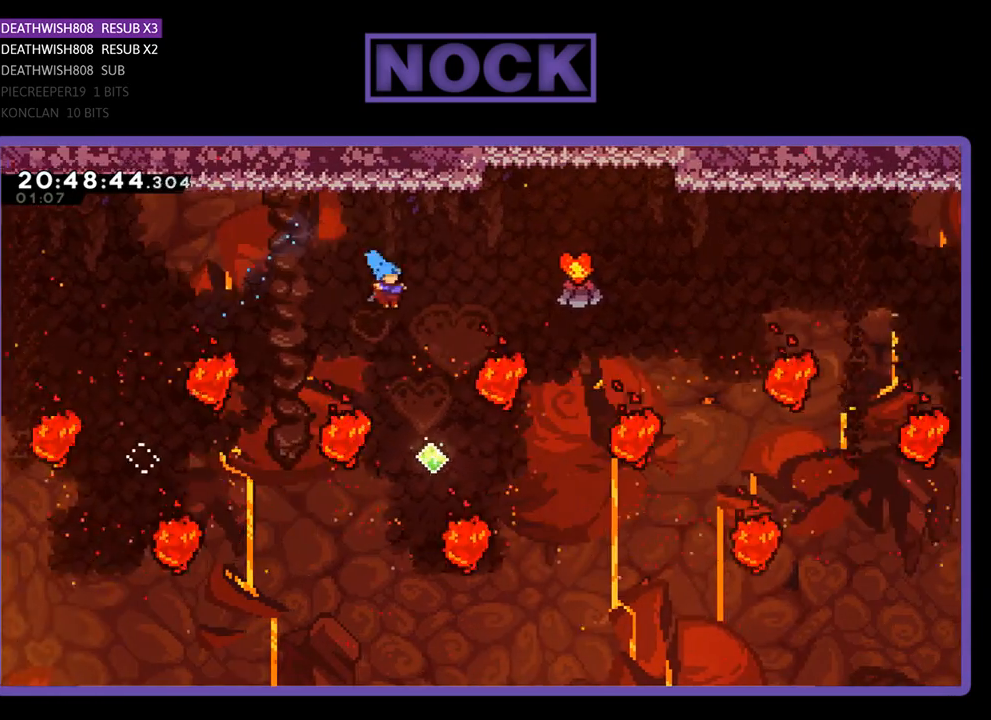
{"buttons": ["CIRCLE", "DPAD_UP", "DPAD_RIGHT"], "left_stick": "center", "right_stick": "center", "events": [[133, "DPAD_RIGHT", "up"], [333, "DPAD_UP", "down"], [367, "DPAD_RIGHT", "down"], [433, "CIRCLE", "down"]]}
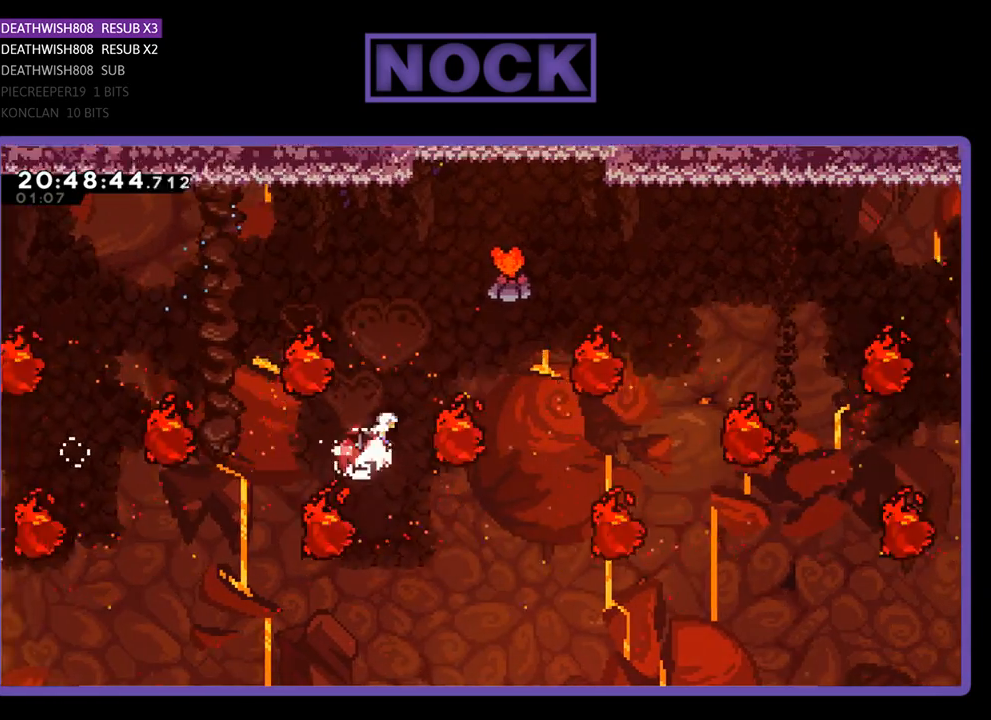
{"buttons": ["CIRCLE", "DPAD_UP"], "left_stick": "center", "right_stick": "center", "events": [[233, "DPAD_RIGHT", "up"], [333, "CIRCLE", "up"], [433, "CIRCLE", "down"]]}
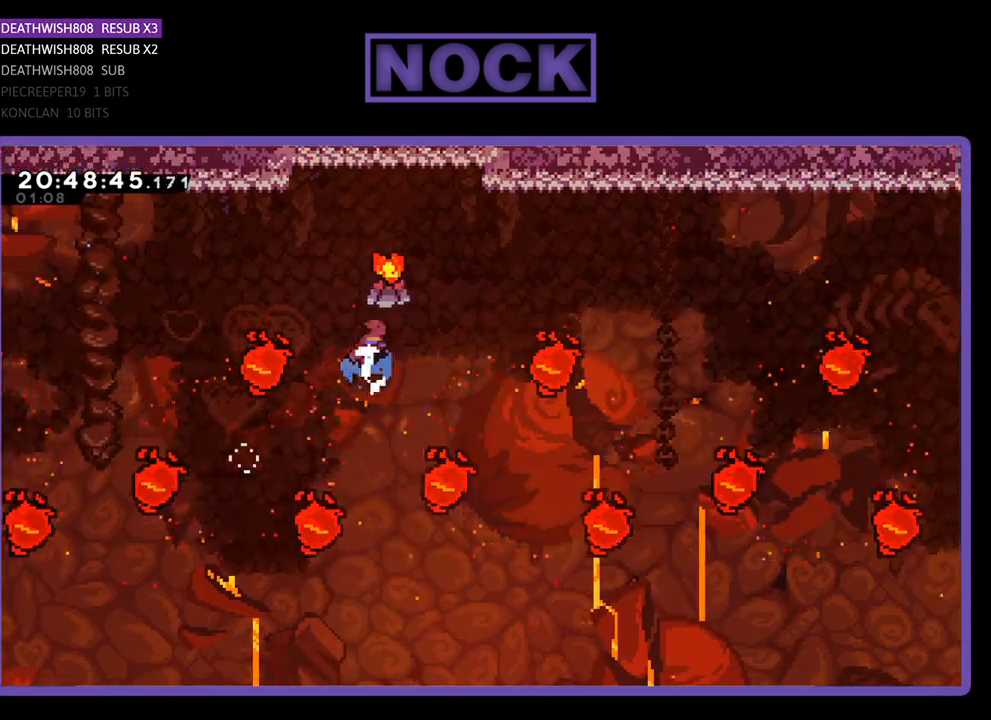
{"buttons": [], "left_stick": "center", "right_stick": "center", "events": [[233, "DPAD_LEFT", "down"], [233, "DPAD_UP", "up"], [267, "DPAD_LEFT", "up"], [300, "CIRCLE", "up"], [367, "DPAD_LEFT", "down"], [467, "DPAD_LEFT", "up"]]}
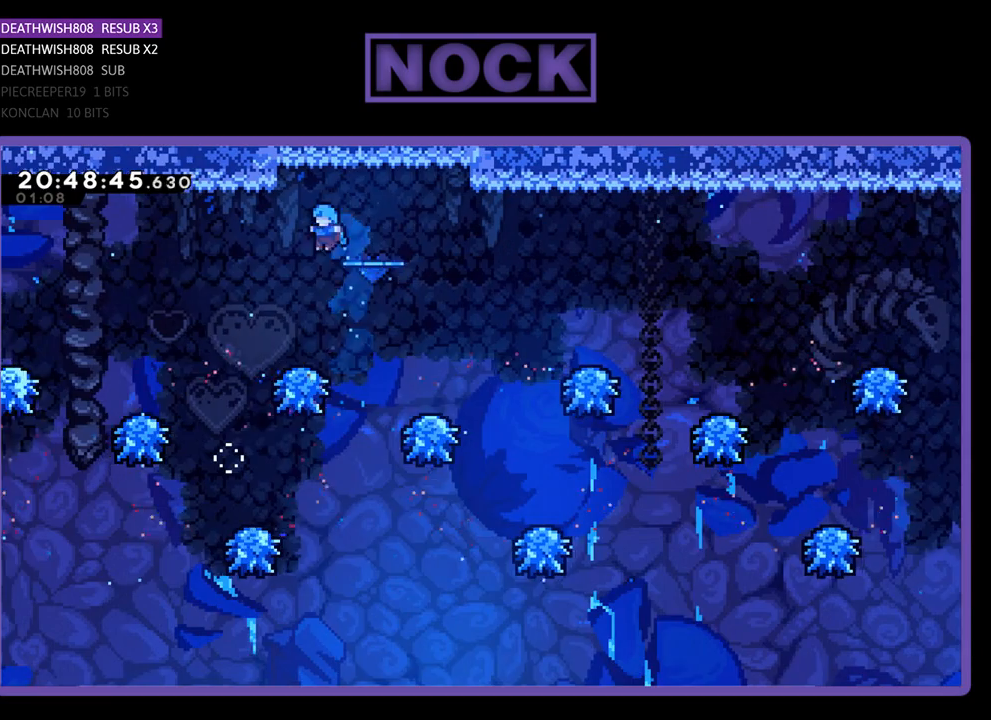
{"buttons": ["CROSS", "DPAD_LEFT"], "left_stick": "center", "right_stick": "center", "events": [[167, "DPAD_LEFT", "down"], [267, "DPAD_LEFT", "up"], [367, "DPAD_LEFT", "down"], [400, "CROSS", "down"]]}
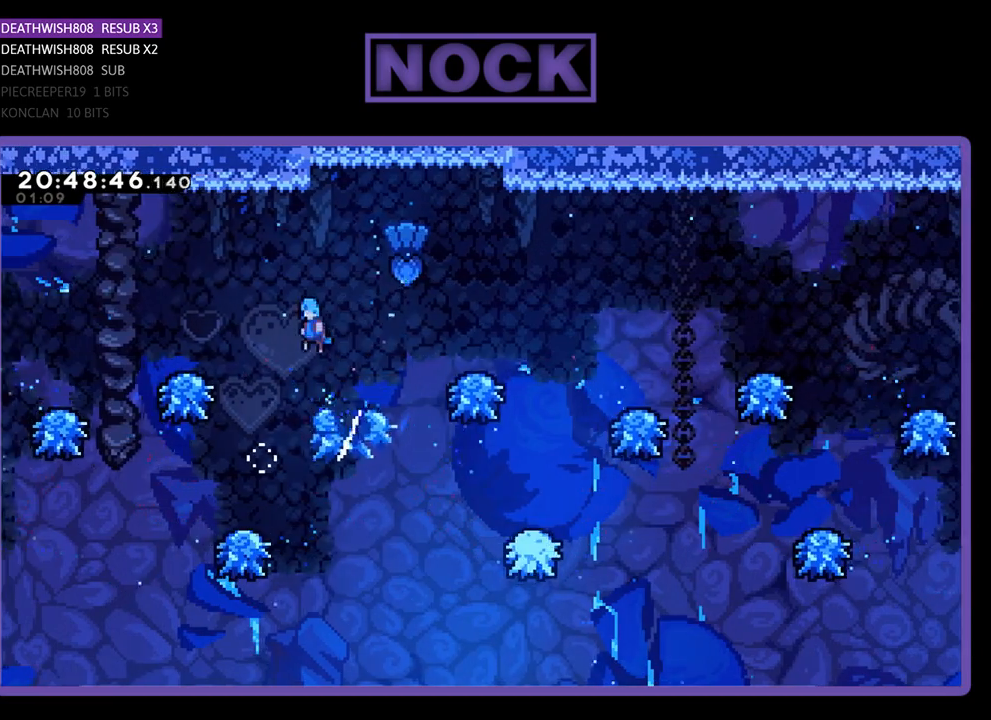
{"buttons": ["CROSS", "DPAD_LEFT"], "left_stick": "center", "right_stick": "center", "events": [[233, "CROSS", "up"], [300, "DPAD_LEFT", "up"], [333, "DPAD_LEFT", "down"], [500, "CROSS", "down"]]}
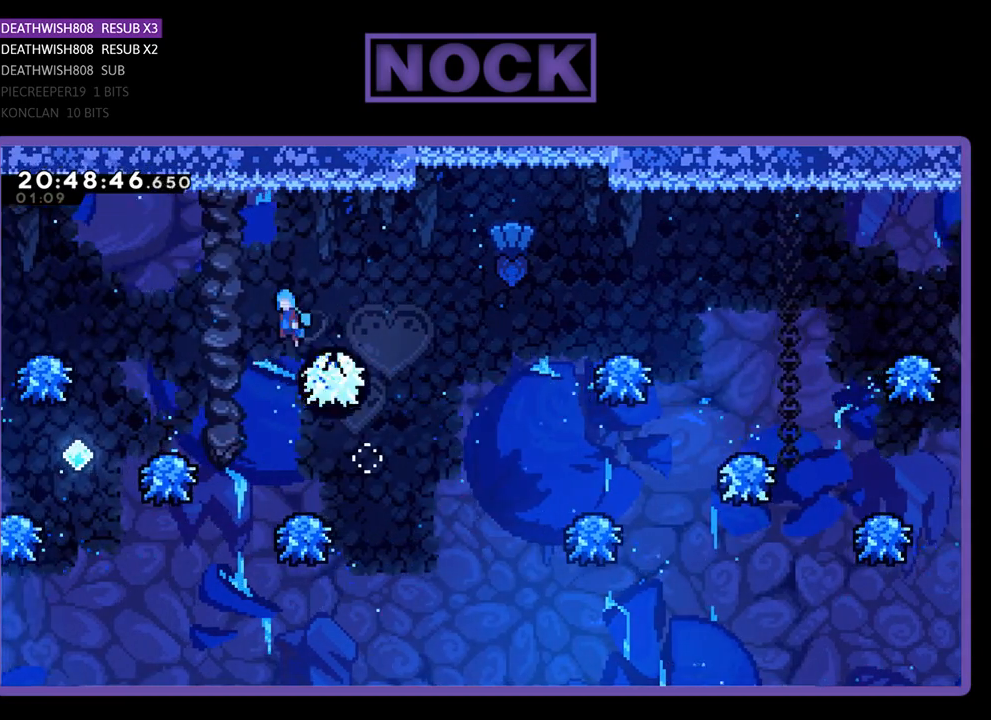
{"buttons": ["DPAD_LEFT"], "left_stick": "center", "right_stick": "center", "events": [[33, "DPAD_LEFT", "up"], [133, "DPAD_LEFT", "down"], [300, "CROSS", "up"], [300, "DPAD_LEFT", "up"], [367, "DPAD_LEFT", "down"]]}
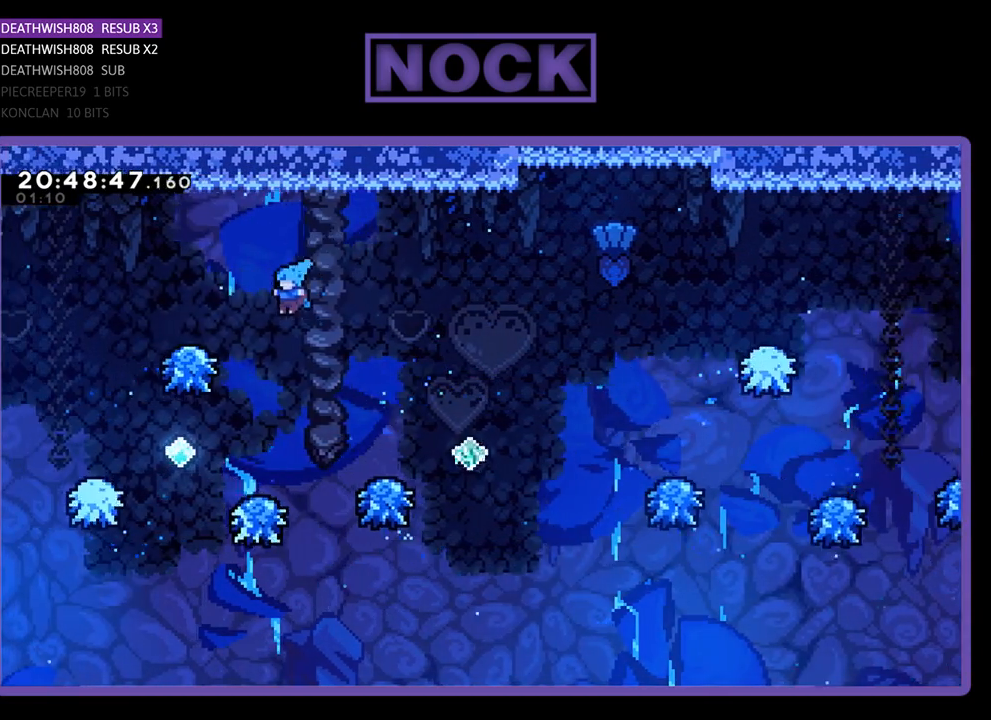
{"buttons": ["CROSS", "DPAD_LEFT"], "left_stick": "center", "right_stick": "center", "events": [[67, "DPAD_LEFT", "up"], [200, "DPAD_LEFT", "down"], [467, "CROSS", "down"]]}
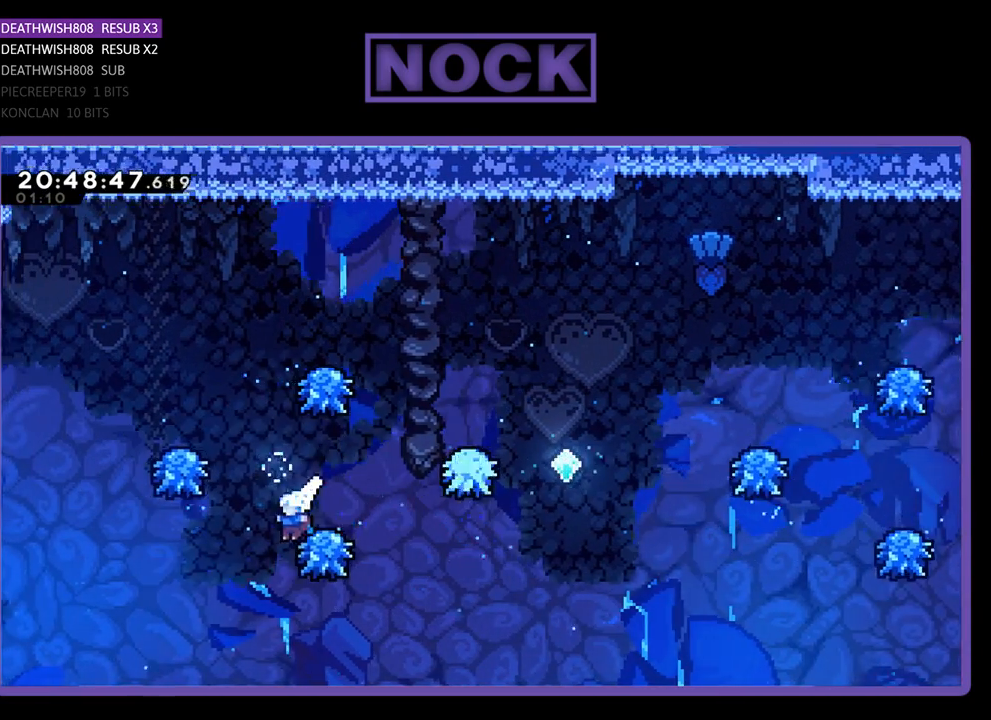
{"buttons": ["DPAD_LEFT"], "left_stick": "center", "right_stick": "center", "events": [[233, "DPAD_LEFT", "up"], [367, "CROSS", "up"], [467, "DPAD_LEFT", "down"]]}
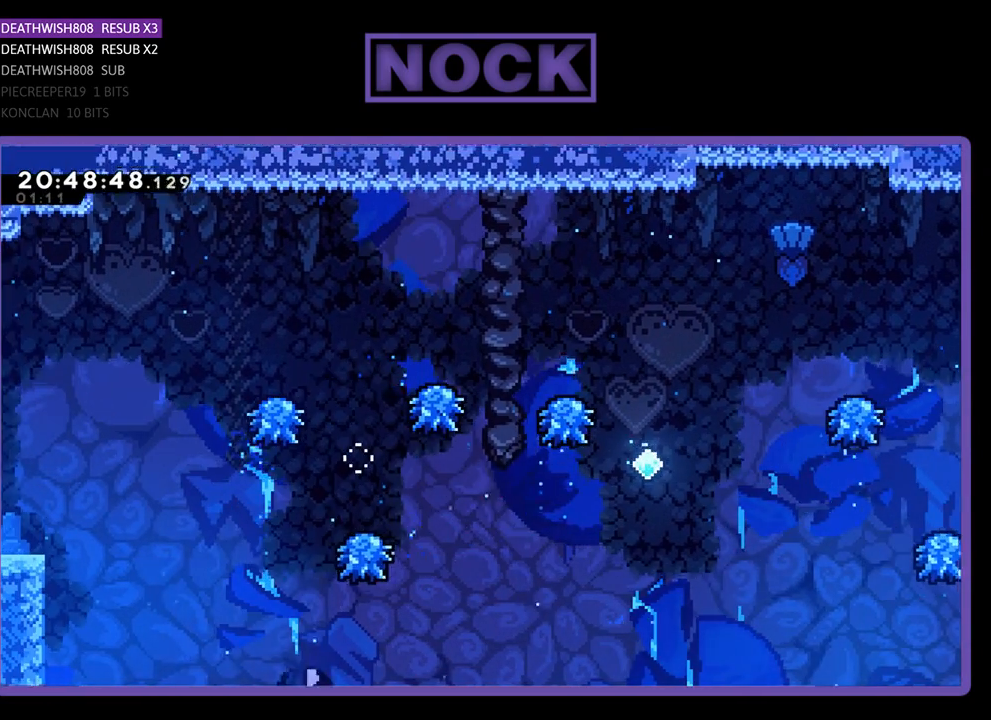
{"buttons": [], "left_stick": "center", "right_stick": "center", "events": [[133, "DPAD_LEFT", "up"]]}
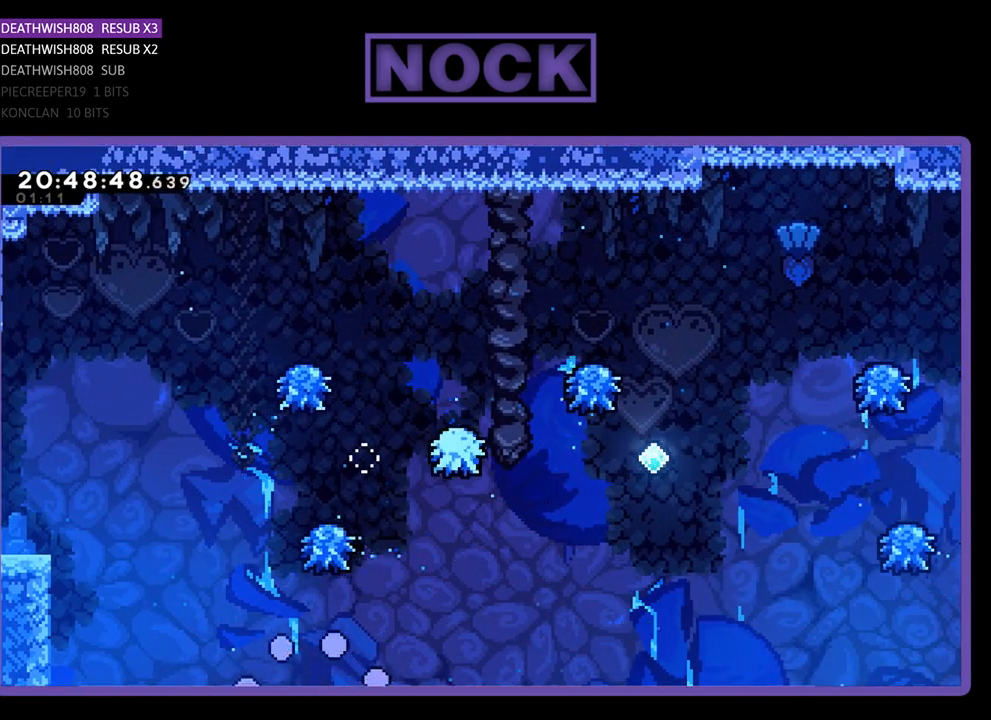
{"buttons": [], "left_stick": "center", "right_stick": "center", "events": []}
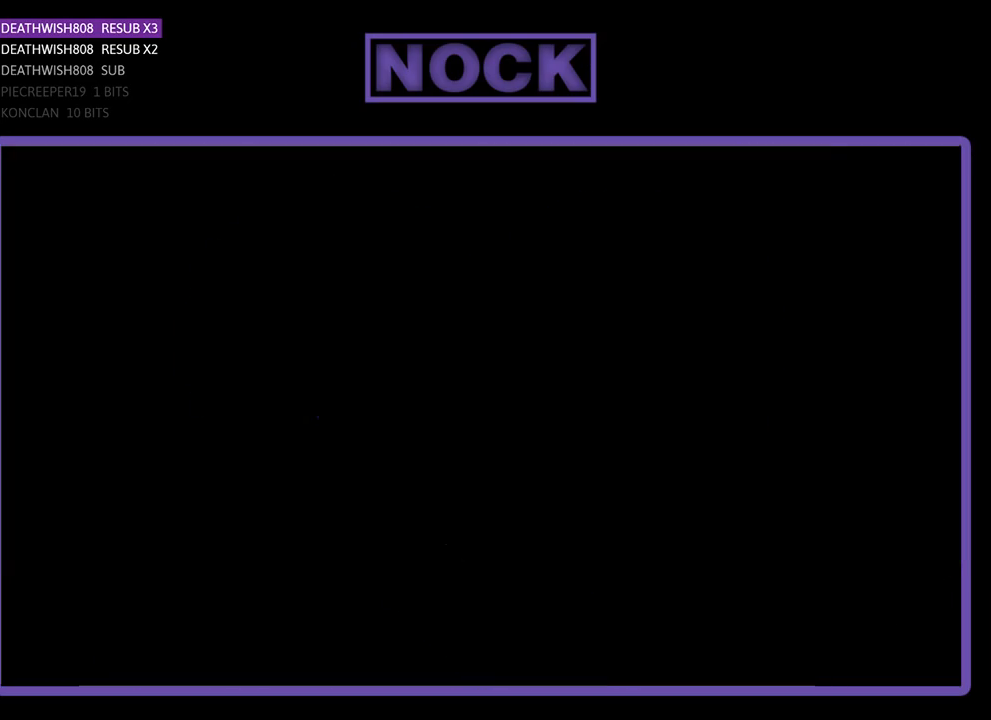
{"buttons": [], "left_stick": "center", "right_stick": "center", "events": []}
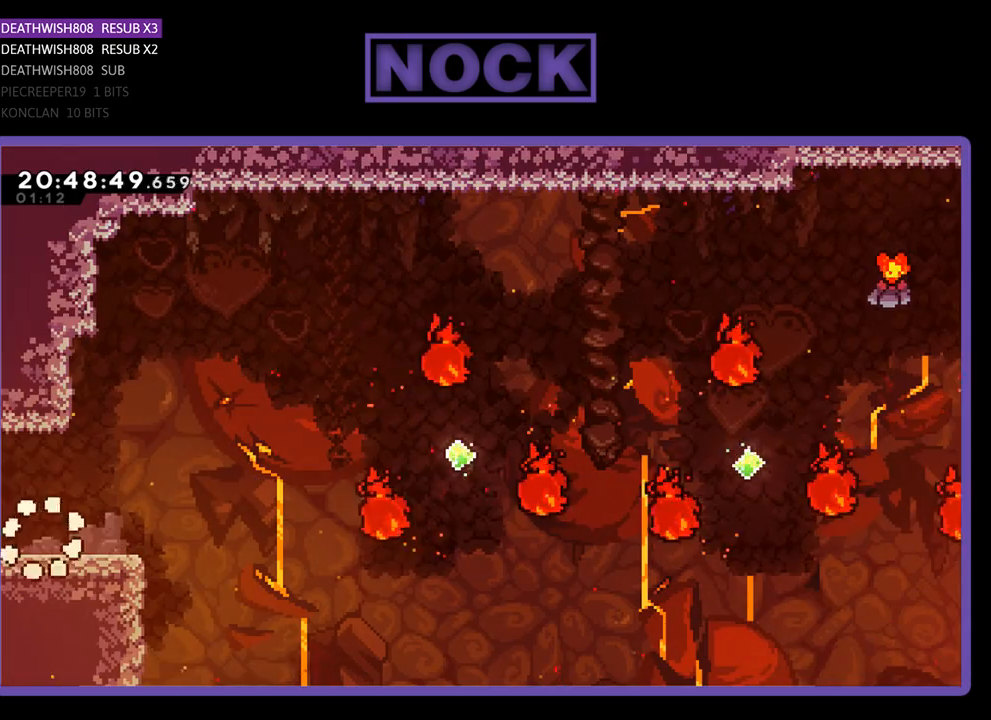
{"buttons": ["DPAD_RIGHT"], "left_stick": "center", "right_stick": "center", "events": [[333, "DPAD_RIGHT", "down"]]}
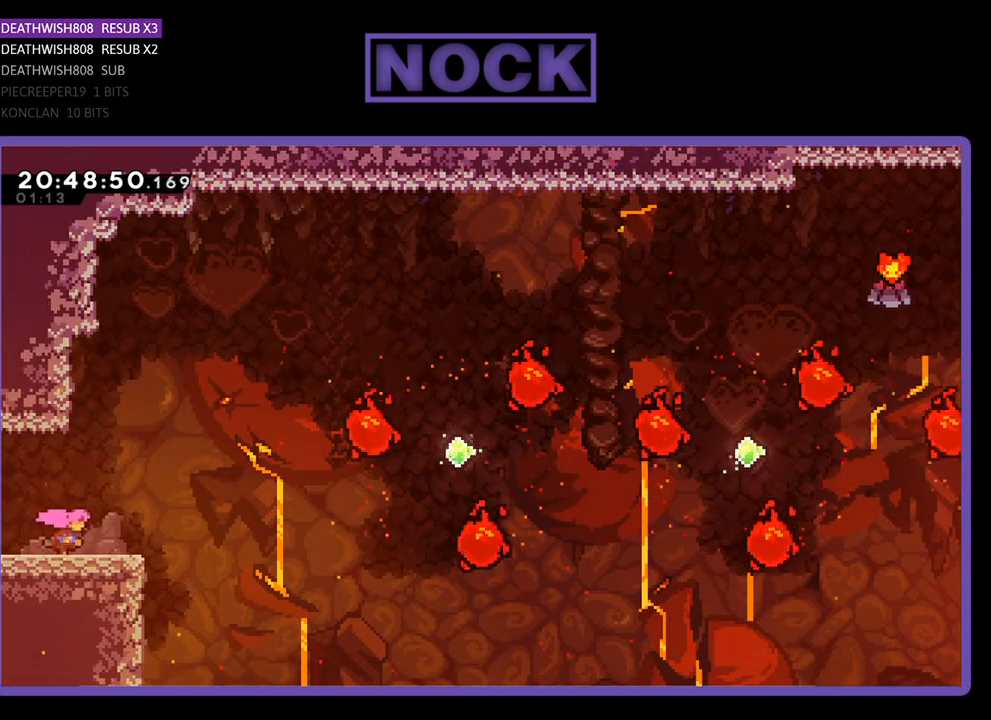
{"buttons": ["CROSS", "DPAD_UP", "DPAD_RIGHT"], "left_stick": "center", "right_stick": "center", "events": [[300, "CROSS", "down"], [367, "DPAD_UP", "down"]]}
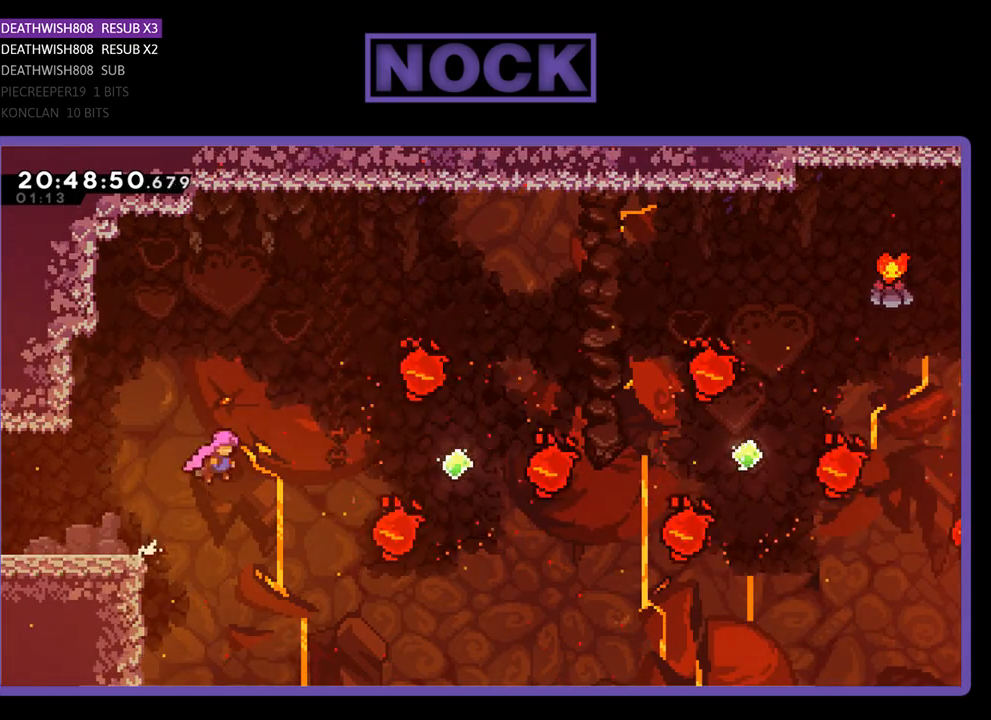
{"buttons": ["CIRCLE", "DPAD_UP", "DPAD_RIGHT"], "left_stick": "center", "right_stick": "center", "events": [[67, "CROSS", "up"], [133, "CIRCLE", "down"]]}
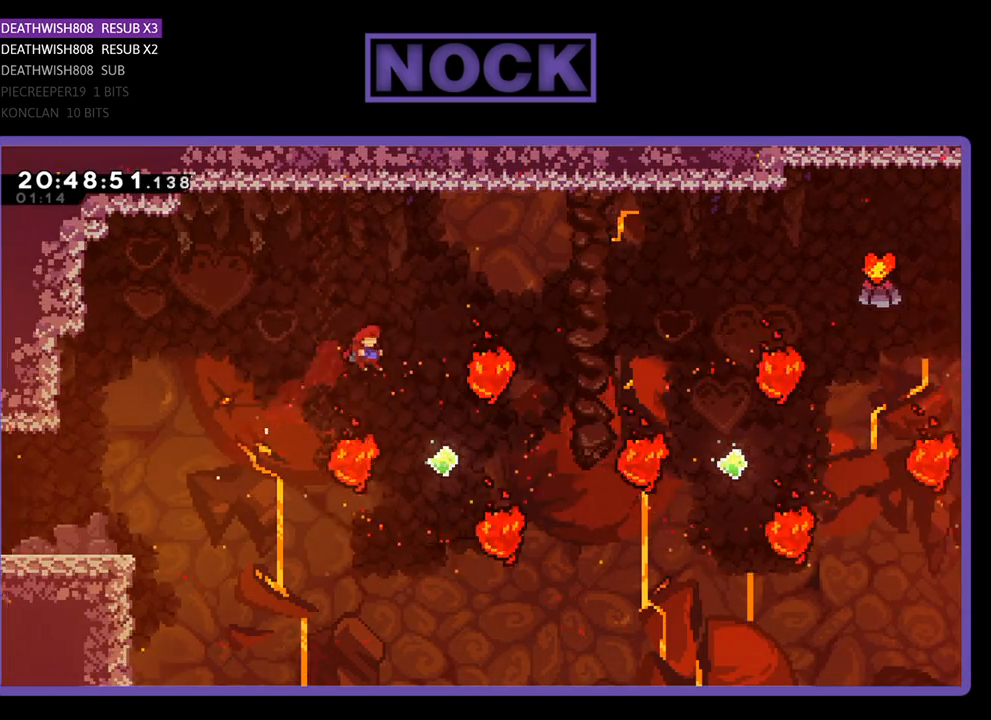
{"buttons": ["CIRCLE", "DPAD_UP", "DPAD_RIGHT"], "left_stick": "center", "right_stick": "center", "events": [[67, "CIRCLE", "up"], [167, "DPAD_RIGHT", "up"], [200, "DPAD_UP", "up"], [333, "DPAD_UP", "down"], [400, "DPAD_RIGHT", "down"], [433, "CIRCLE", "down"]]}
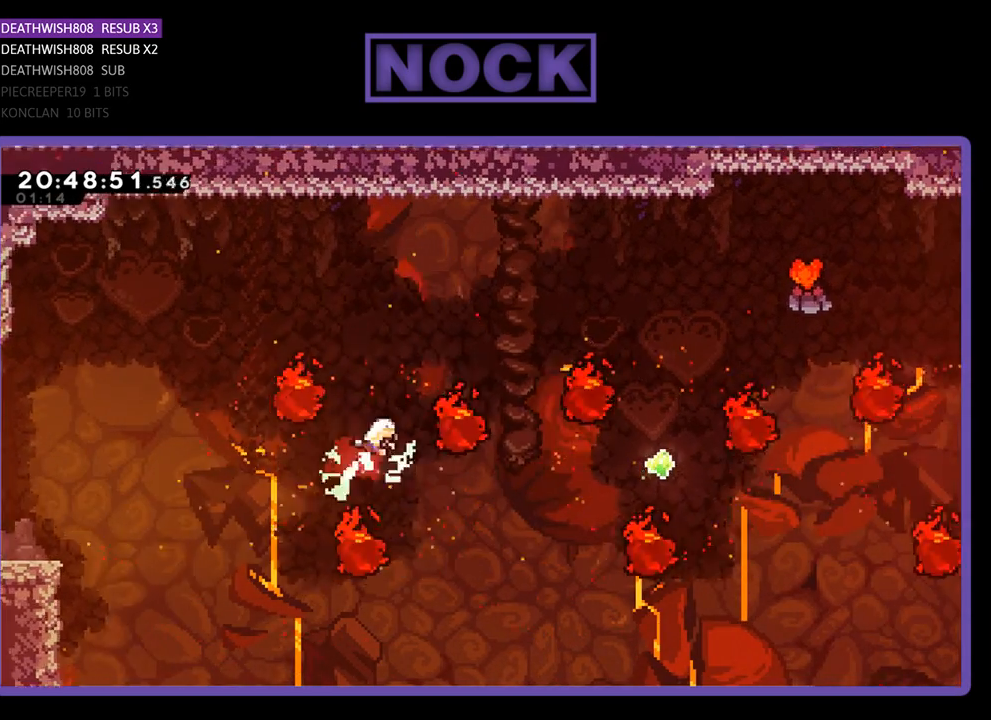
{"buttons": ["DPAD_UP"], "left_stick": "center", "right_stick": "center", "events": [[367, "CIRCLE", "up"], [500, "DPAD_RIGHT", "up"]]}
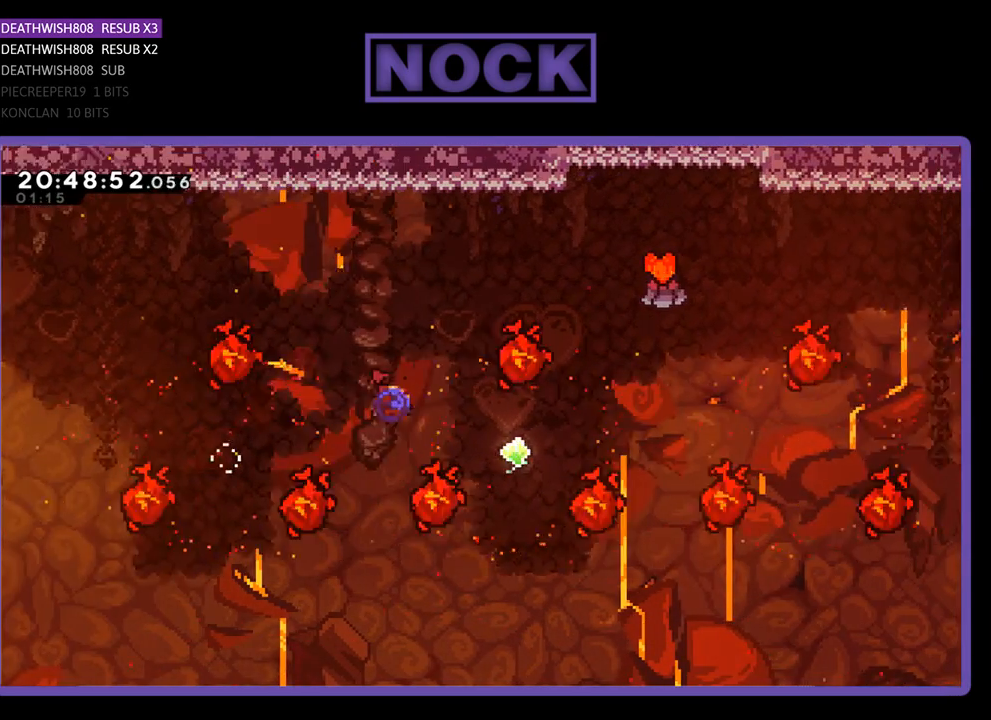
{"buttons": [], "left_stick": "center", "right_stick": "center", "events": [[33, "CIRCLE", "down"], [267, "DPAD_RIGHT", "down"], [333, "CIRCLE", "up"], [333, "DPAD_UP", "up"], [500, "DPAD_RIGHT", "up"]]}
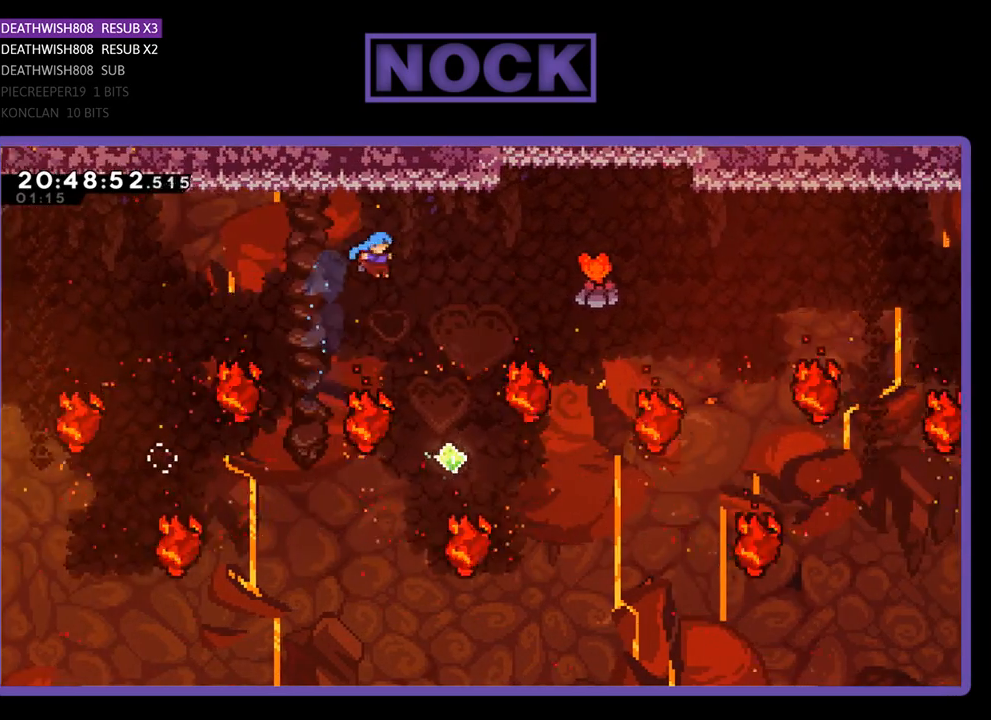
{"buttons": ["DPAD_UP"], "left_stick": "center", "right_stick": "center", "events": [[133, "DPAD_RIGHT", "down"], [400, "DPAD_RIGHT", "up"], [467, "DPAD_UP", "down"]]}